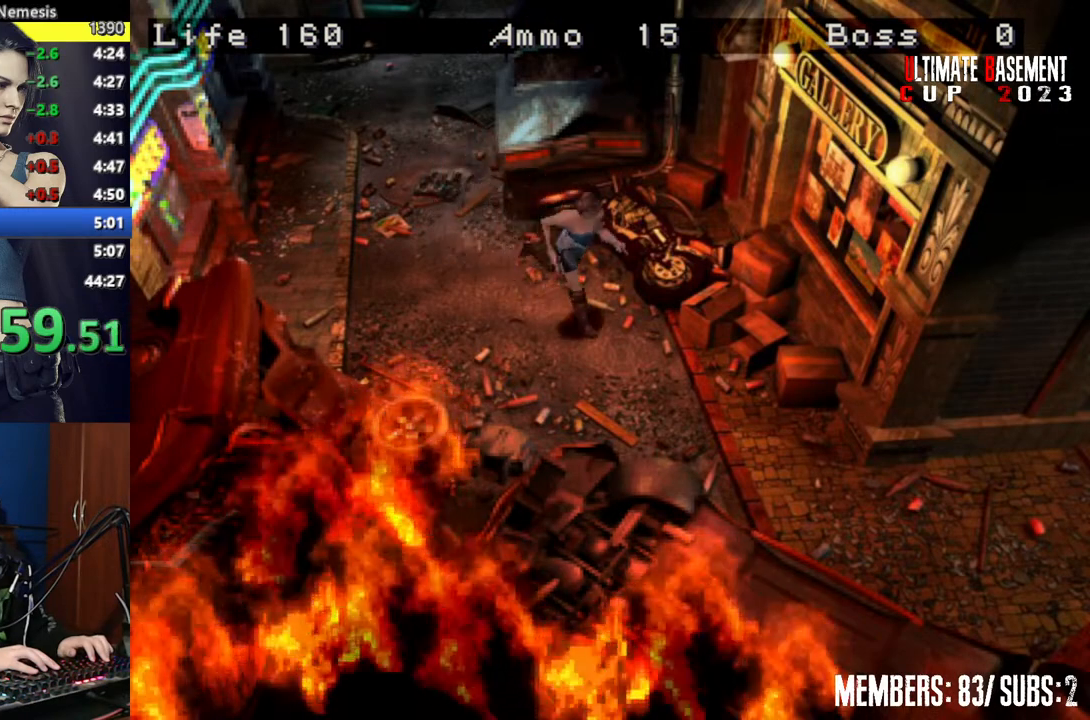
Gameplay with keyboard; each line is a JSON object with the keys held at the frame after it. "events" lists presses ("down") and releases ("up") of "a", "d", "k", "l", "o", "q", "s", "semicolon", "shift", "space" and "w" between this image and that frame as [ms after this image, input, new state], when the widget could be followed in between. No other keys are recorded. Mouse input is not recorded.
{"keys": ["shift", "w"], "events": []}
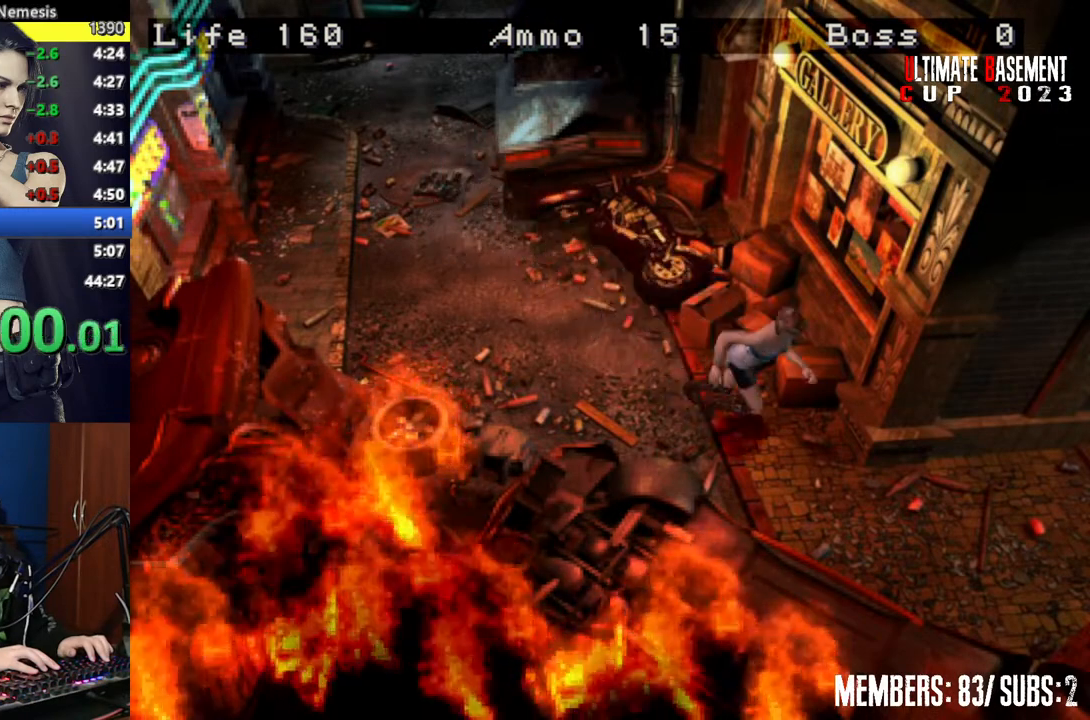
{"keys": ["a", "shift", "w"], "events": [[284, "a", "down"]]}
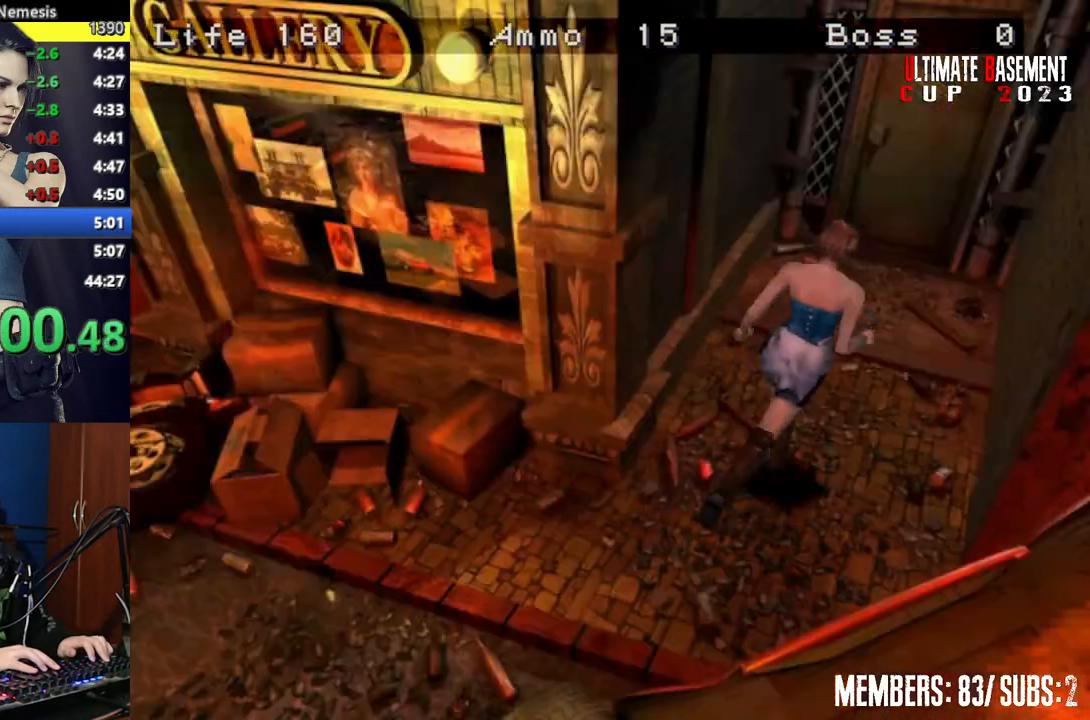
{"keys": ["semicolon", "shift", "w"], "events": [[117, "a", "up"], [450, "semicolon", "down"]]}
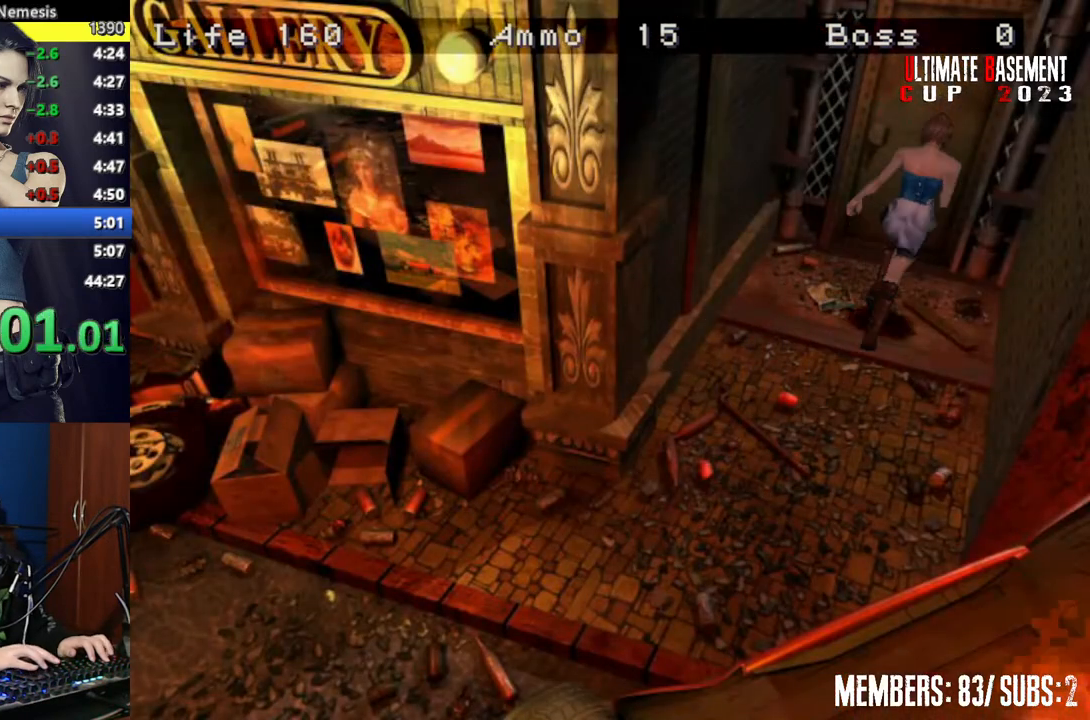
{"keys": ["shift", "w"], "events": [[34, "semicolon", "up"], [134, "semicolon", "down"], [184, "semicolon", "up"], [317, "semicolon", "down"], [367, "semicolon", "up"], [467, "semicolon", "down"], [500, "semicolon", "up"]]}
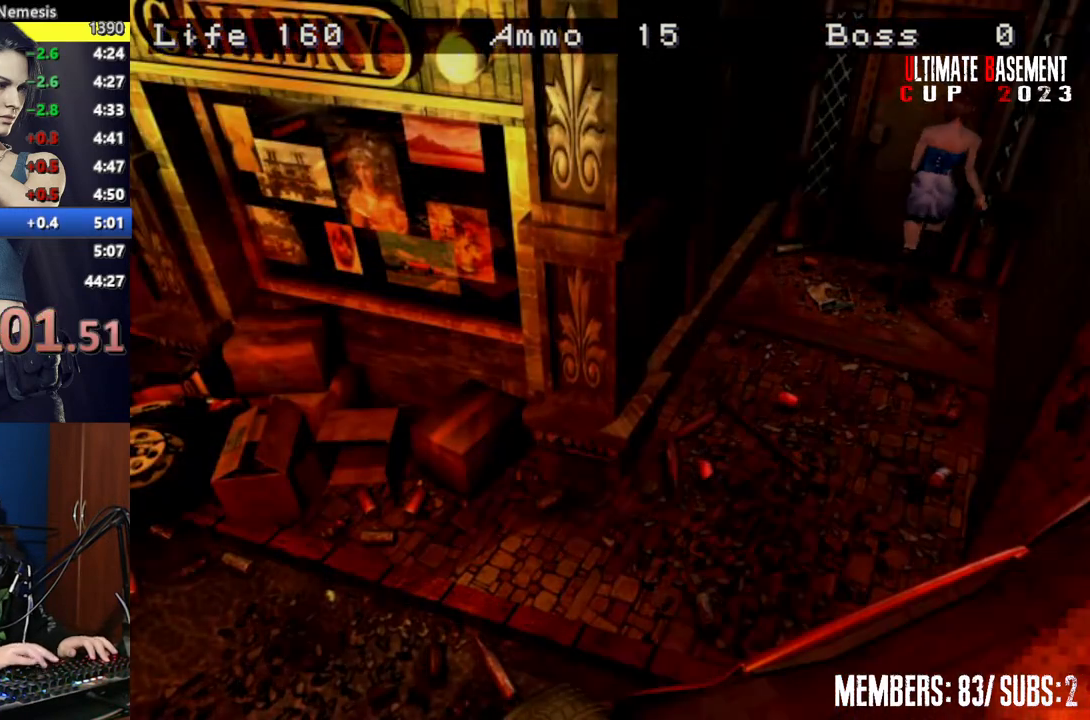
{"keys": ["shift", "w"], "events": [[150, "semicolon", "down"], [184, "semicolon", "up"]]}
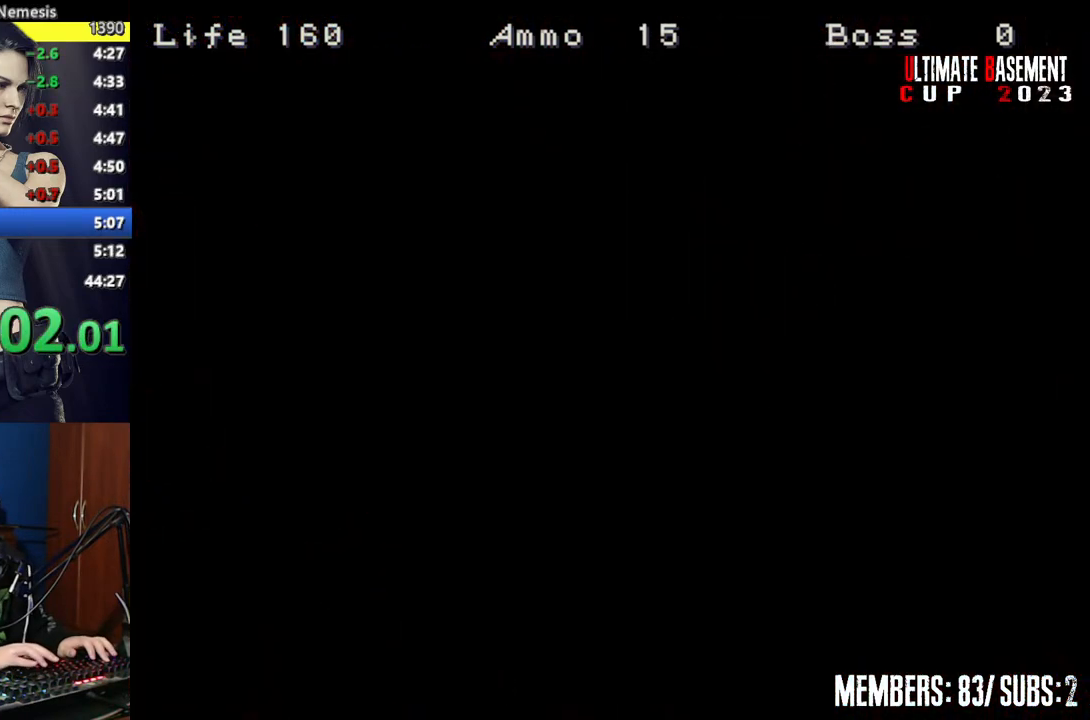
{"keys": ["shift", "w"], "events": [[117, "space", "down"], [167, "space", "up"], [250, "space", "down"], [350, "space", "up"]]}
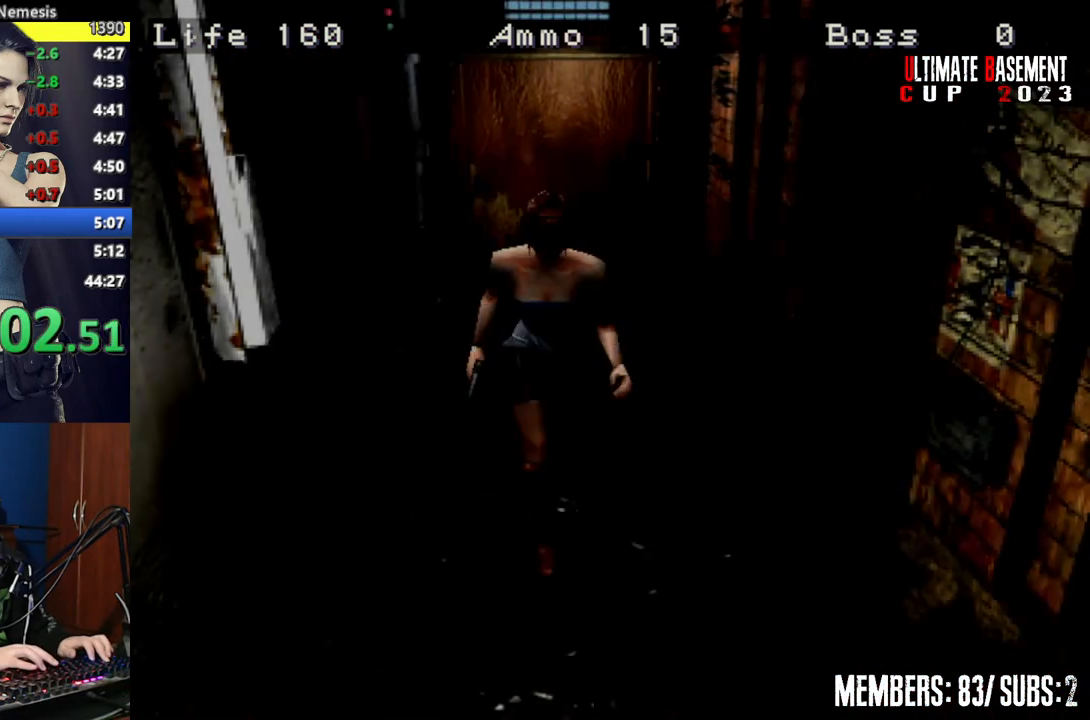
{"keys": ["shift", "w"], "events": []}
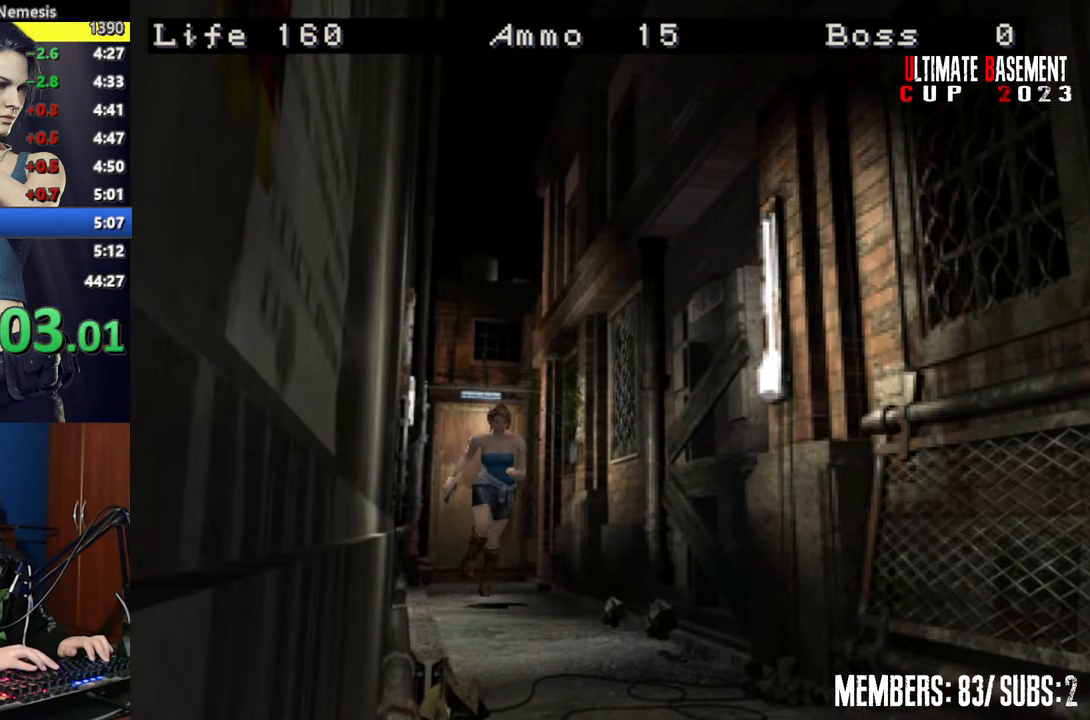
{"keys": ["shift", "w"], "events": []}
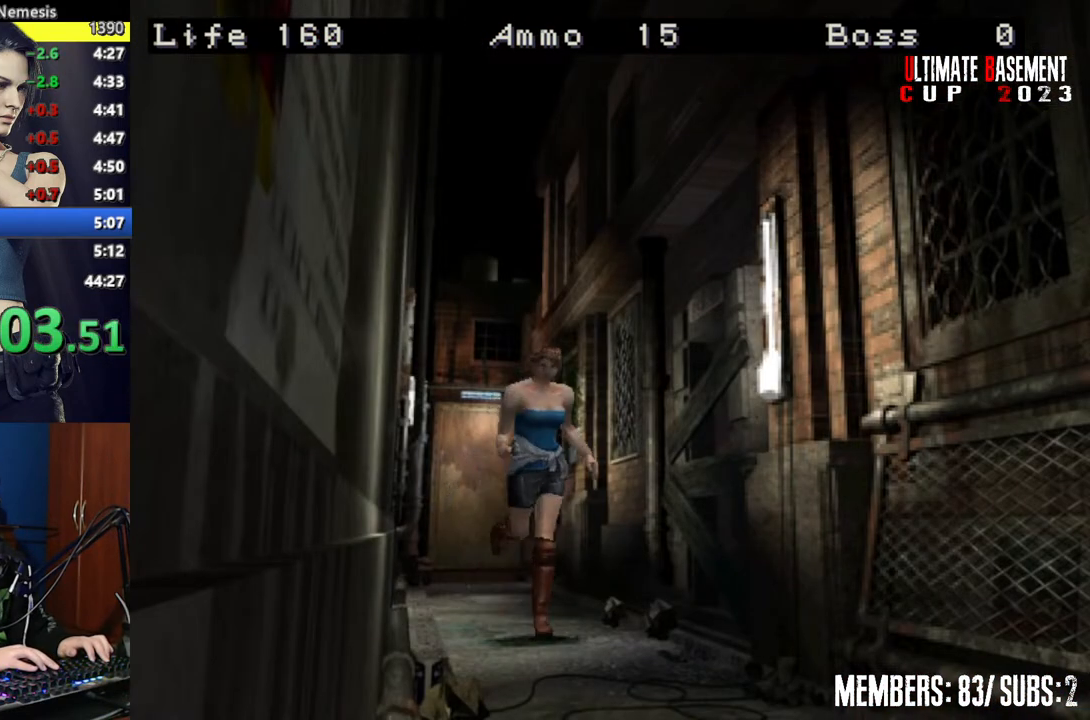
{"keys": ["shift", "w"], "events": []}
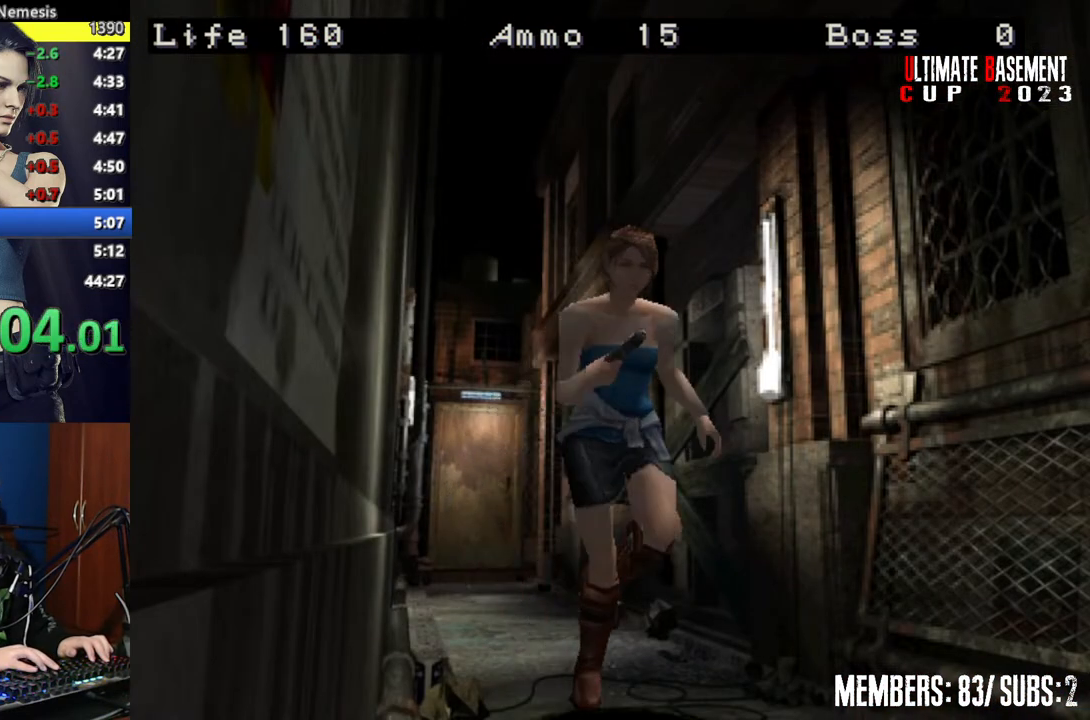
{"keys": ["shift", "w"], "events": []}
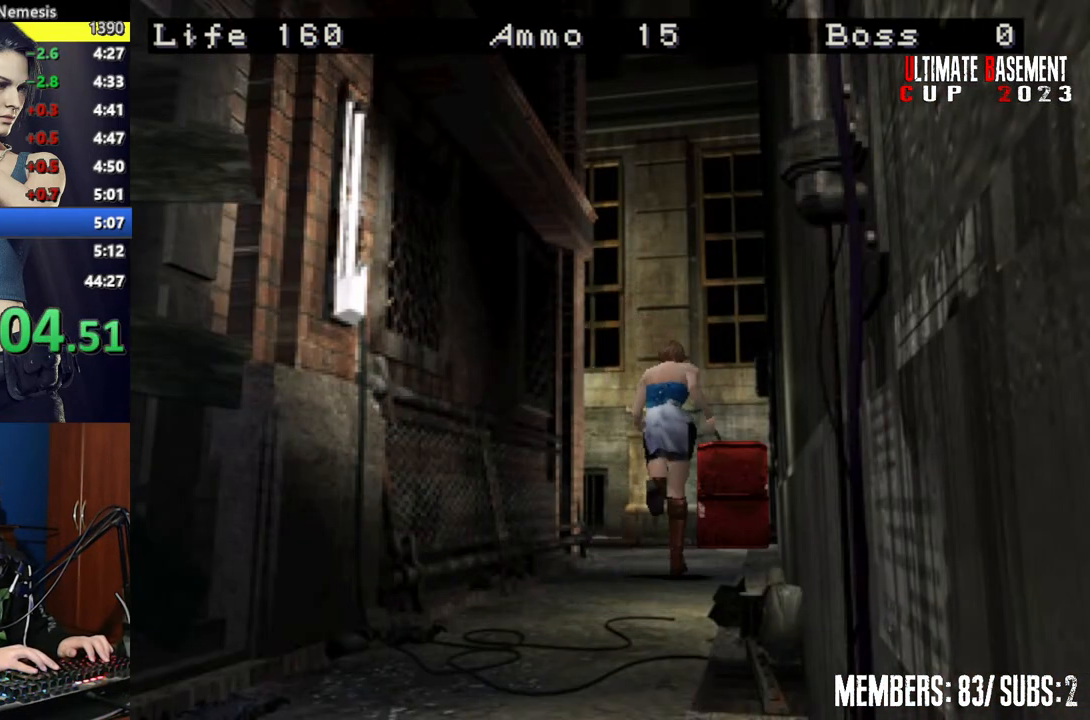
{"keys": ["a", "shift", "w"], "events": [[284, "a", "down"]]}
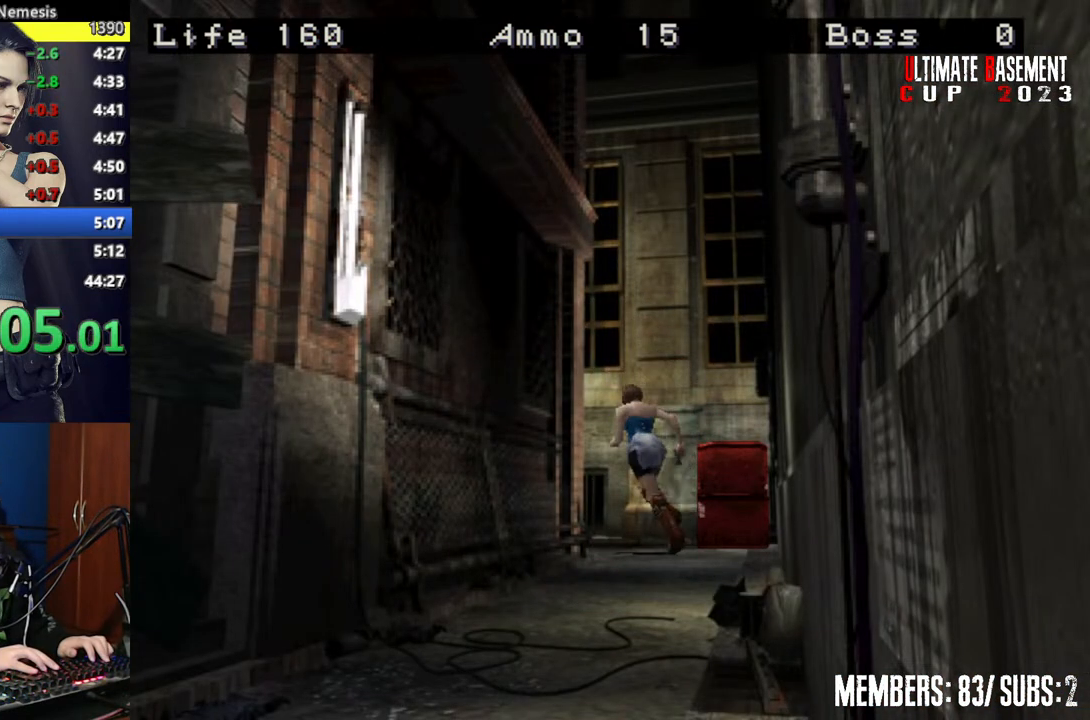
{"keys": ["shift", "w"], "events": [[400, "a", "up"]]}
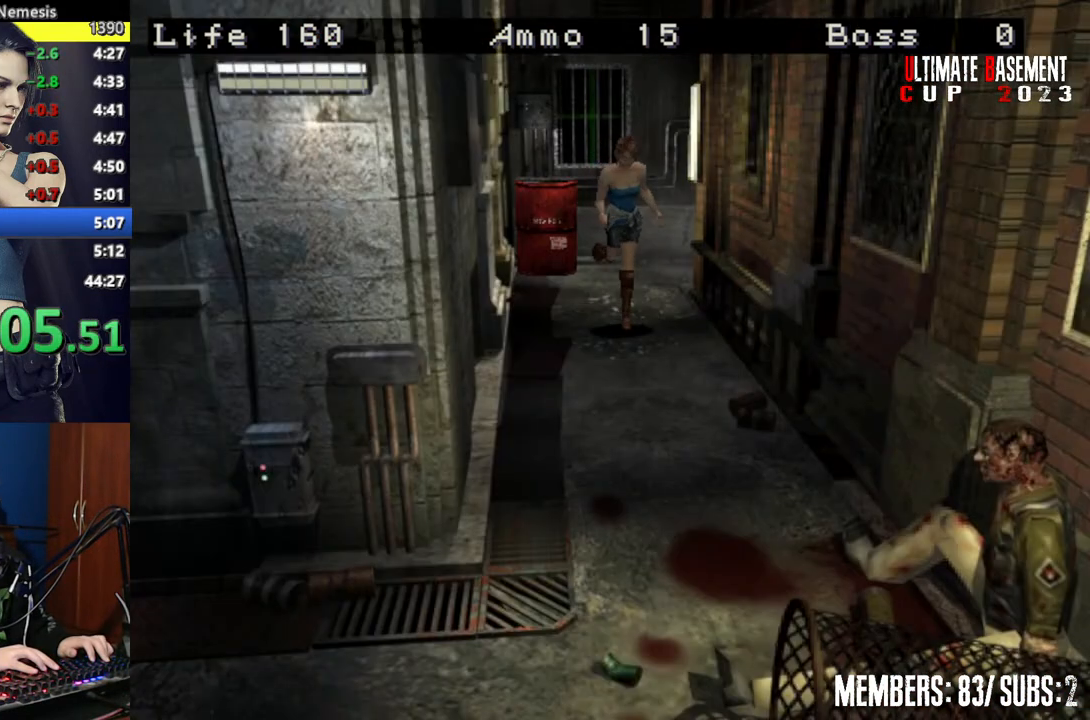
{"keys": ["shift", "w"], "events": []}
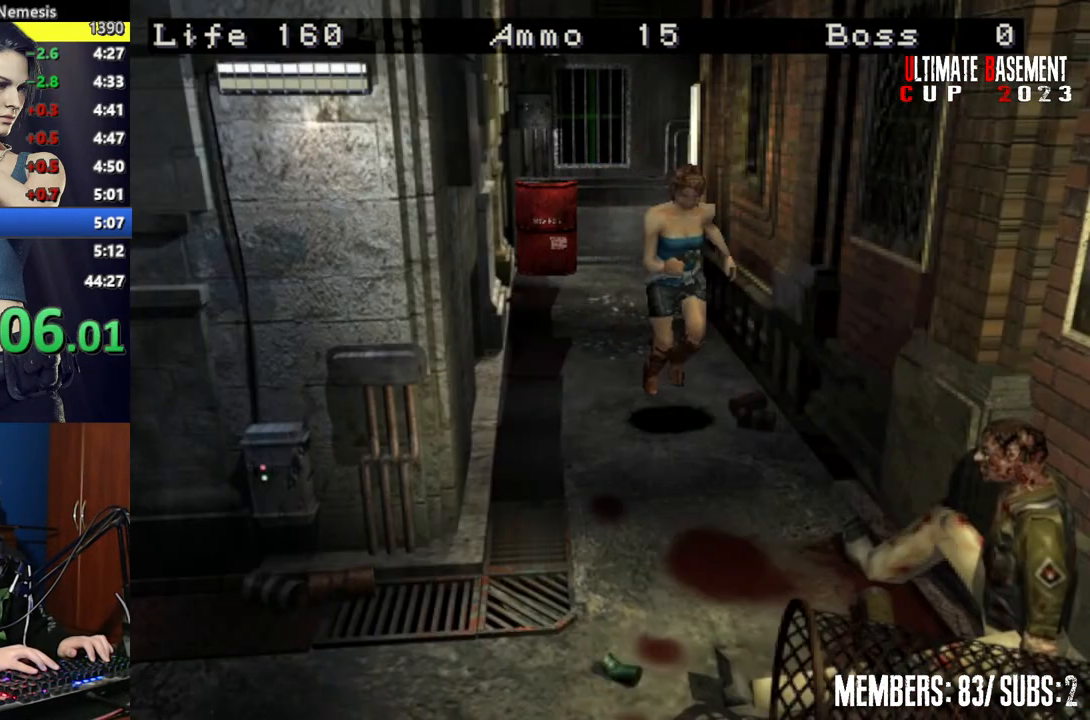
{"keys": ["d", "shift", "w"], "events": [[184, "d", "down"]]}
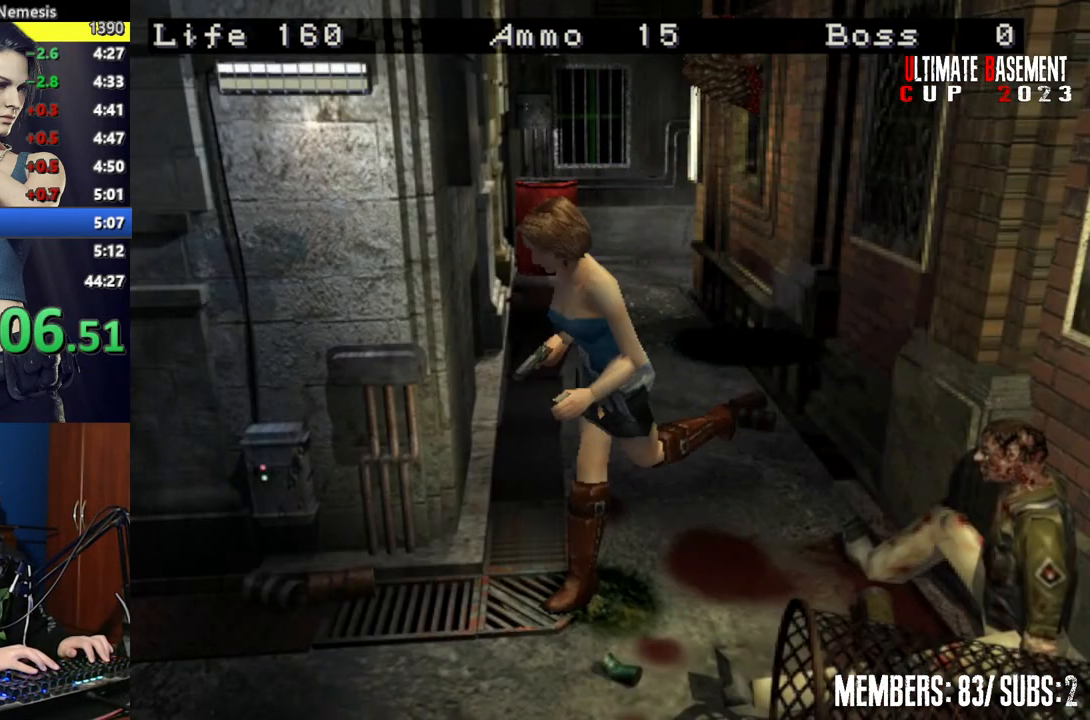
{"keys": ["shift", "w"], "events": [[300, "d", "up"]]}
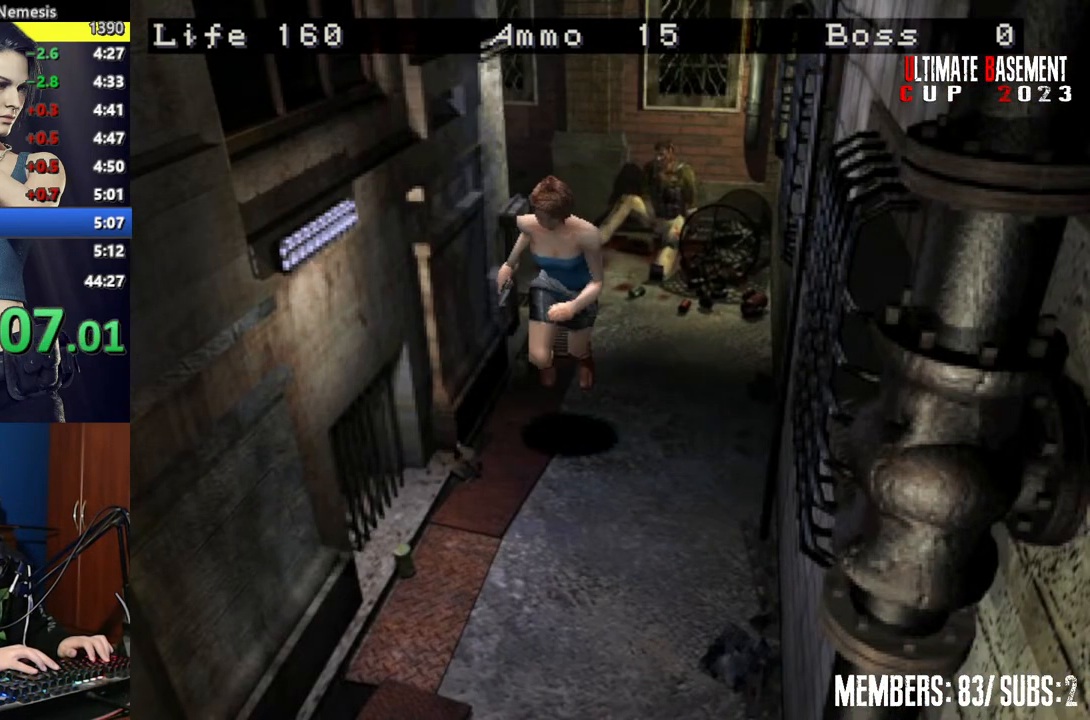
{"keys": ["shift", "w"], "events": []}
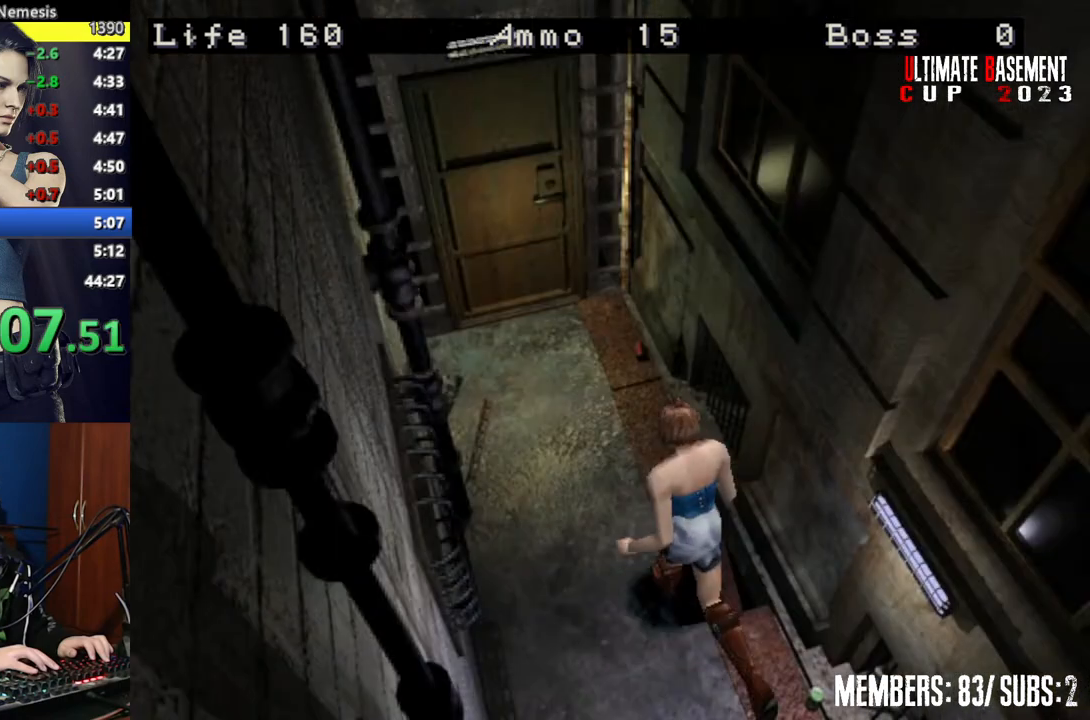
{"keys": ["semicolon", "shift", "w"], "events": [[100, "semicolon", "down"]]}
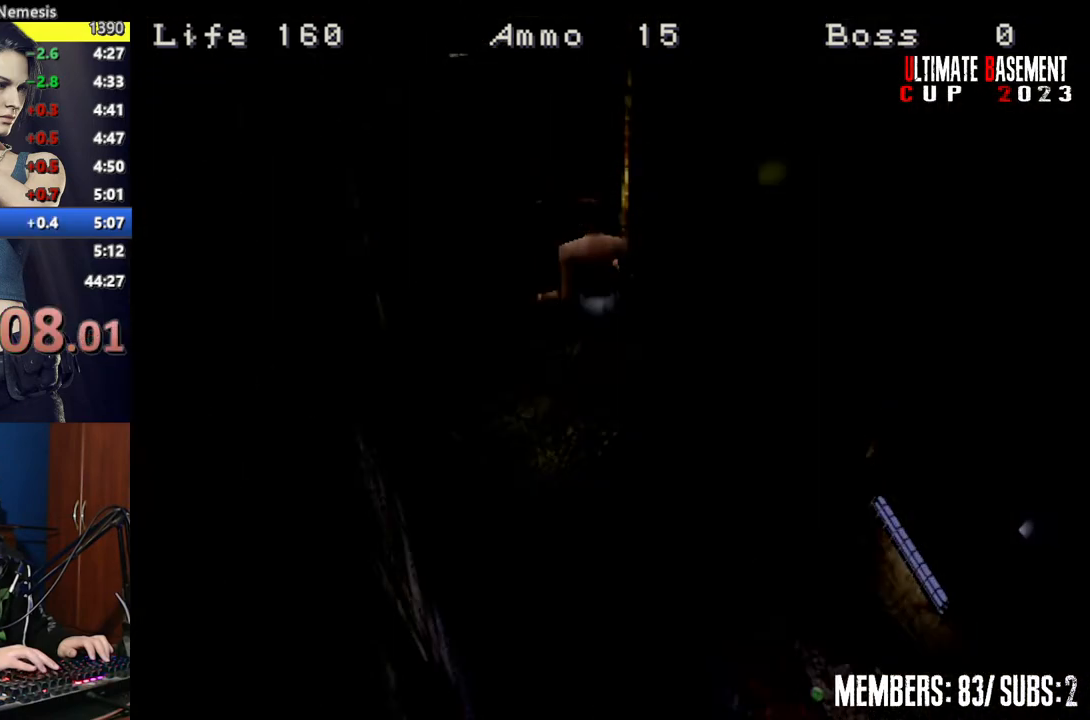
{"keys": ["shift", "space"], "events": [[117, "semicolon", "up"], [167, "w", "up"], [250, "space", "down"], [350, "space", "up"], [434, "space", "down"]]}
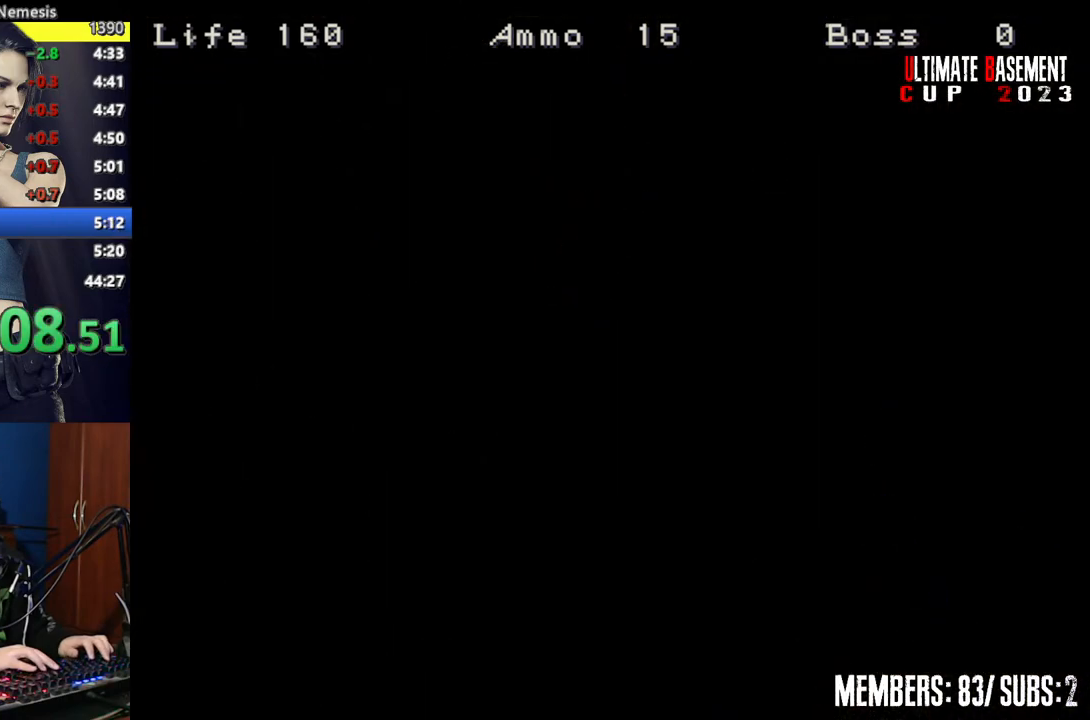
{"keys": ["a", "shift", "w"], "events": [[34, "space", "up"], [217, "a", "down"], [450, "w", "down"]]}
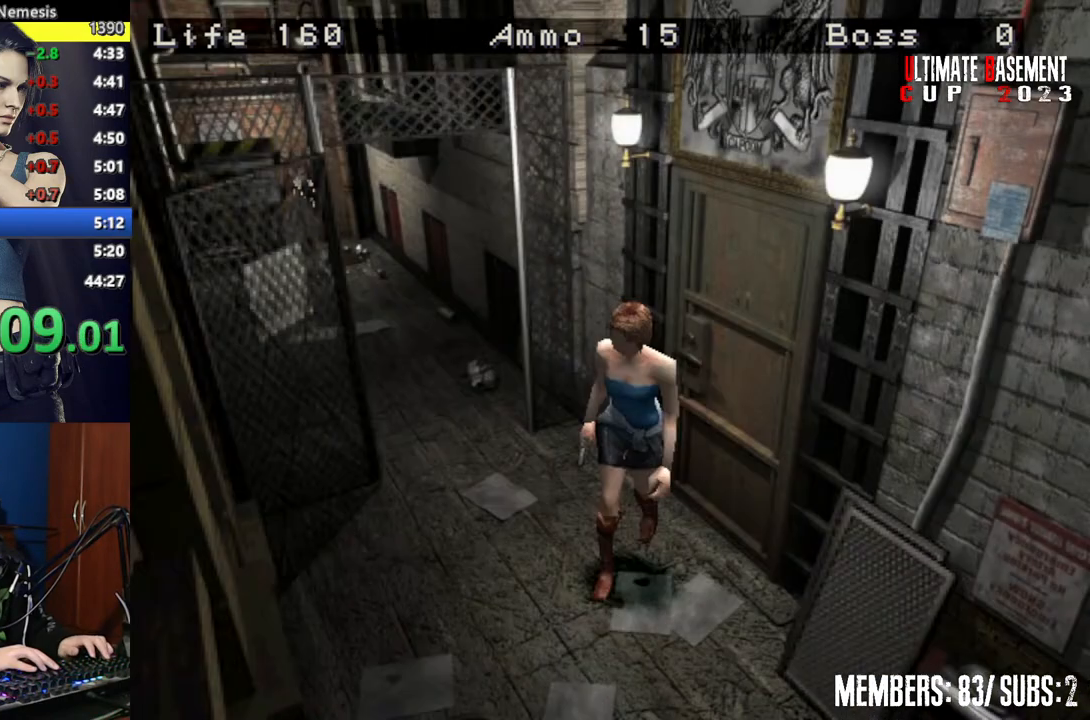
{"keys": ["shift", "w"], "events": [[384, "a", "up"]]}
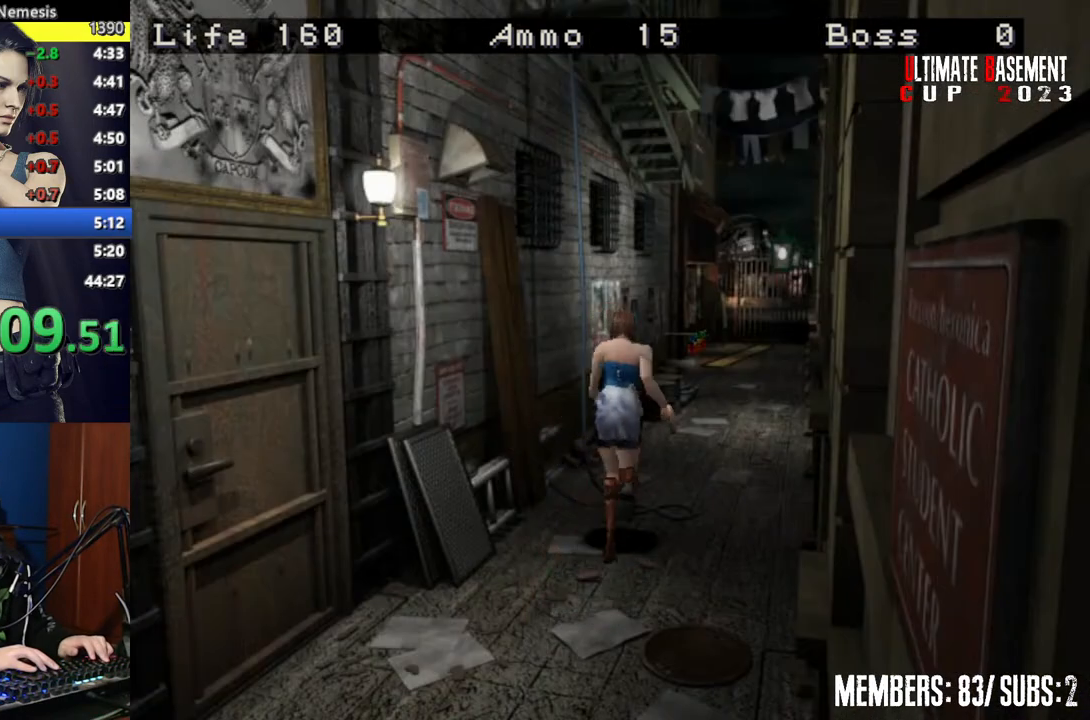
{"keys": ["shift", "w"], "events": []}
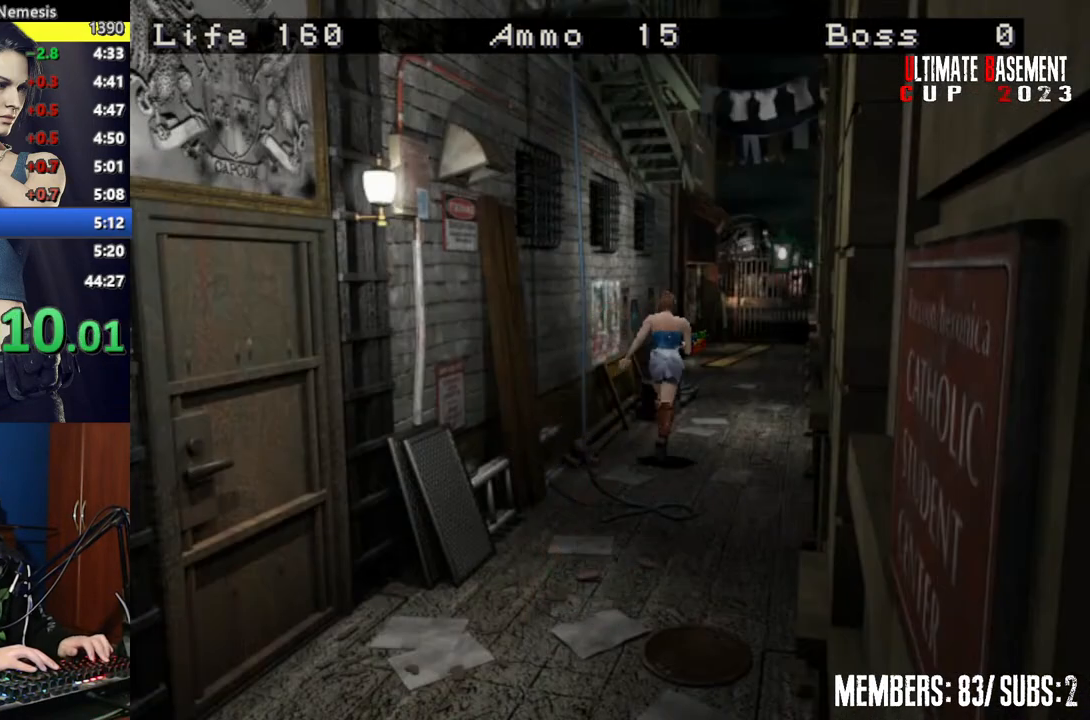
{"keys": ["shift", "w"], "events": []}
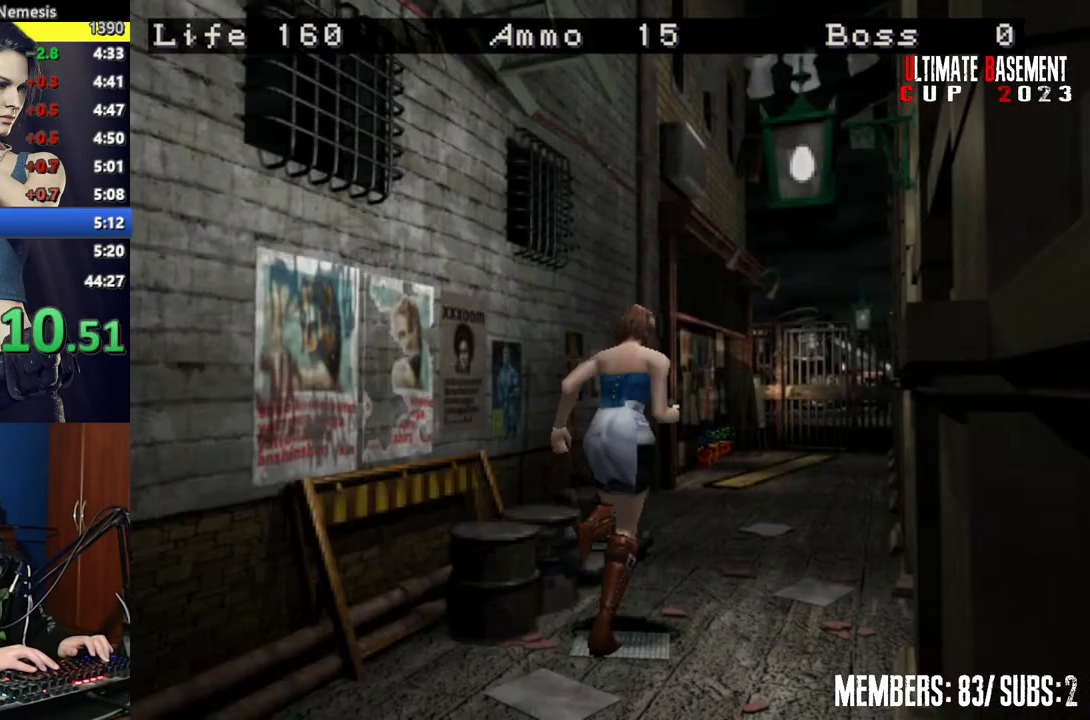
{"keys": ["shift", "w"], "events": []}
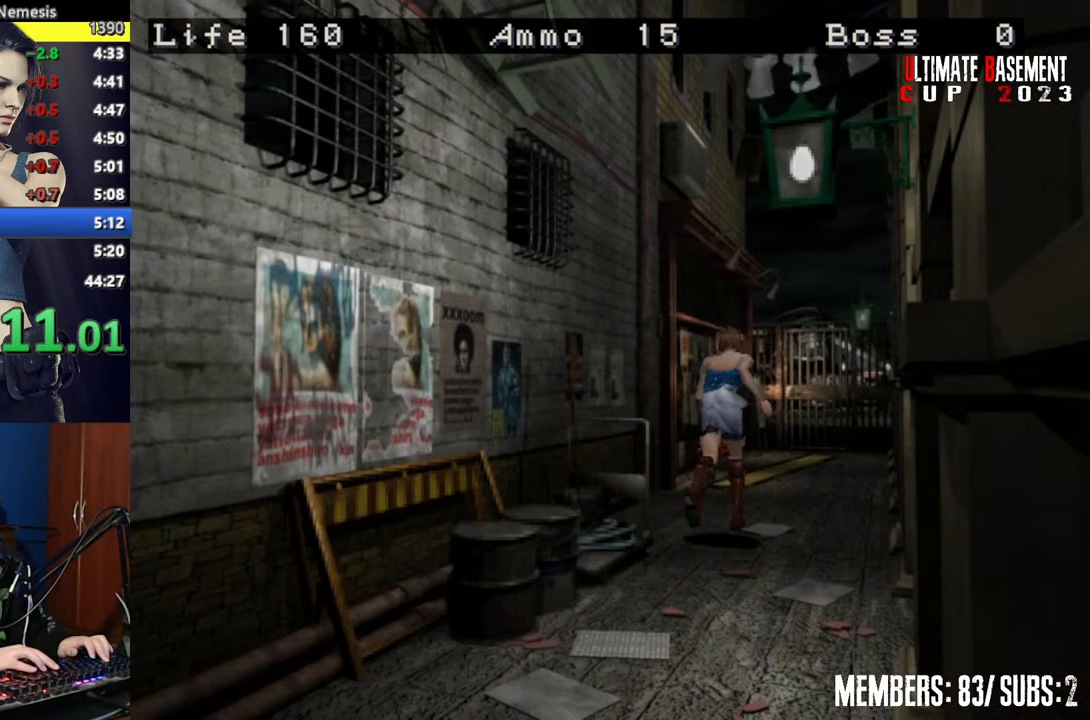
{"keys": ["shift", "w"], "events": []}
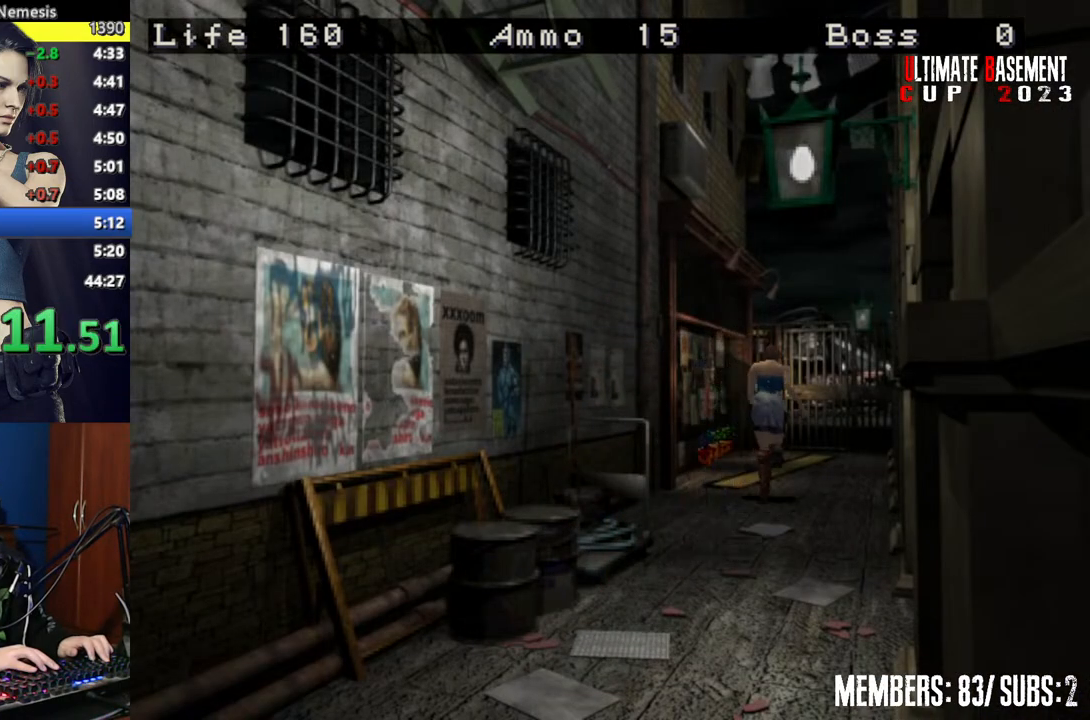
{"keys": ["shift", "w"], "events": []}
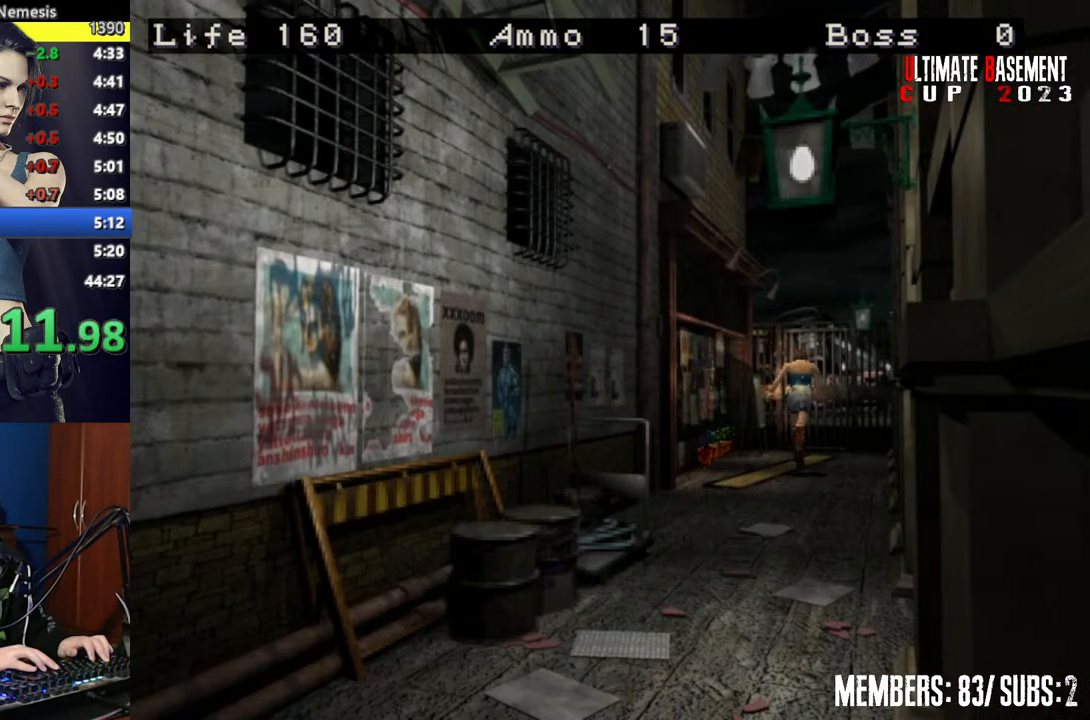
{"keys": ["semicolon", "shift", "w"], "events": [[200, "semicolon", "down"]]}
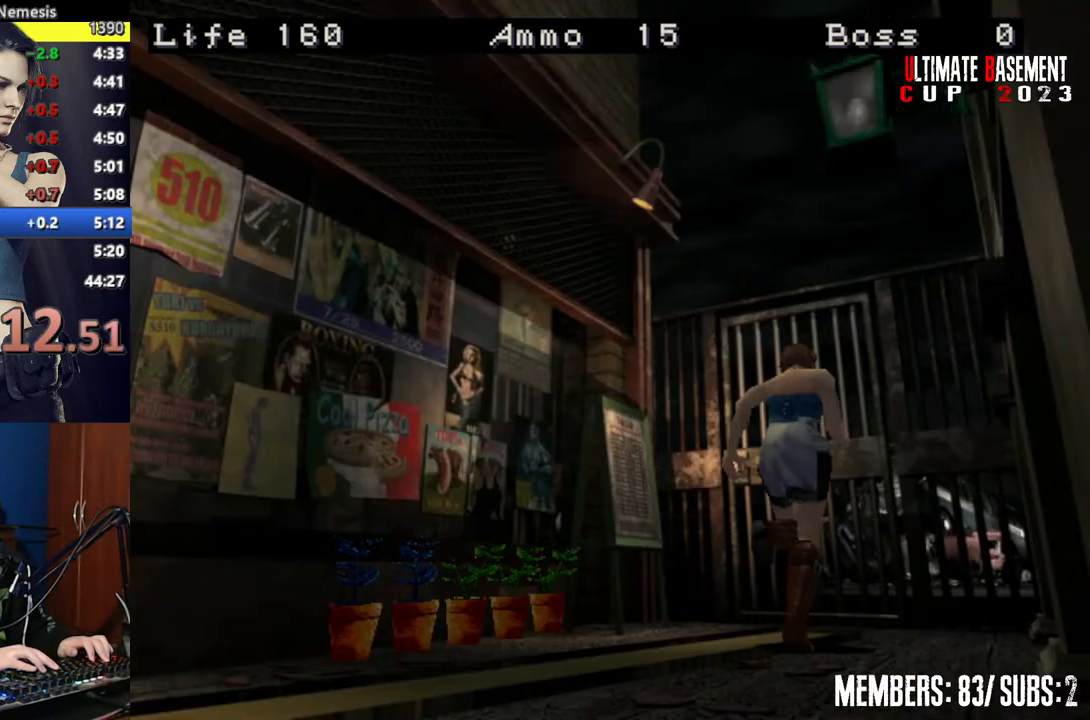
{"keys": ["shift", "w"], "events": [[200, "a", "down"], [250, "a", "up"], [450, "semicolon", "up"]]}
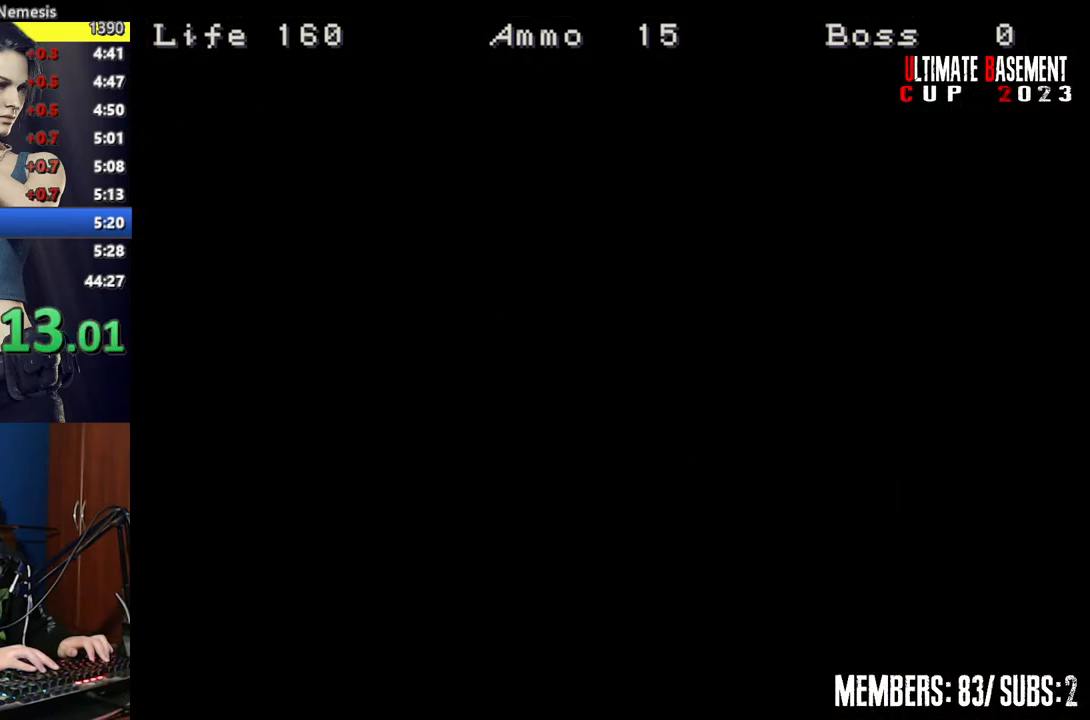
{"keys": ["shift", "w"], "events": []}
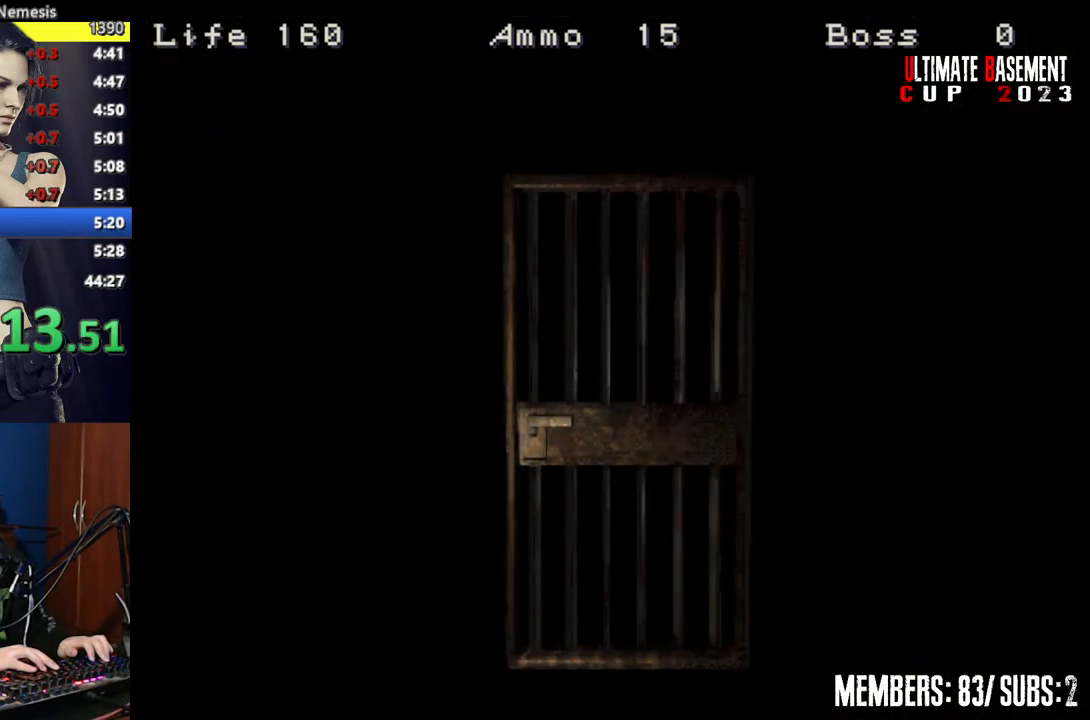
{"keys": ["shift", "space", "w"], "events": [[417, "space", "down"]]}